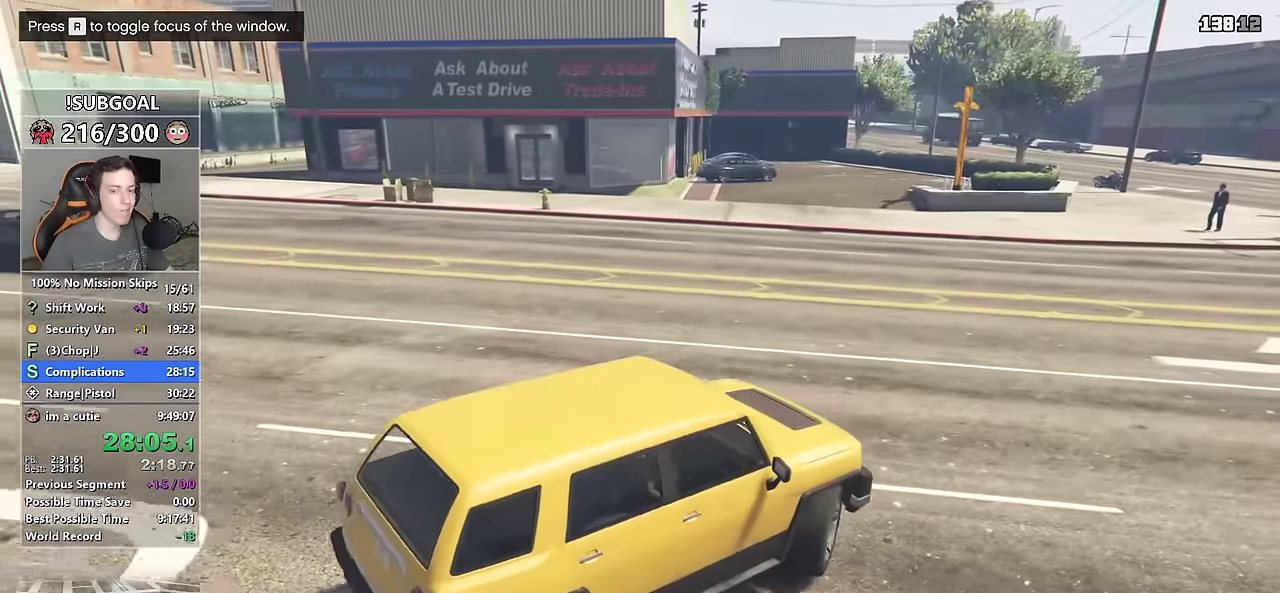
Gameplay with keyboard and mouse; each line is a JSON object with the keys and mouse buttons held at the frame after it. "events" lists presses ("down") and releases ("up") of "1", "2", "3", "4", "5", "6", "7", "a", "c", "caps_lock", "ctrl", "d", "e", "escape", "f", "f1", "f2", "f3", "g", "num4", "num5", "num6", "p", "q", "r", "return", "s", "shift", "space", "tab", "v", "w", "mouse_left", "mouse_middle", "mouse_right", "mouse_mb4", "mouse_mb5", "mouse_wheel_up" and "mouse_wheel_down" between this image and that frame as [ms after this image, input, new state], when the widget could be followed in between. "mouse_left", "mouse_middle", "mouse_right", "mouse_mb4", "mouse_mb5", "mouse_wheel_up", "mouse_wheel_down" = the "left", "middle", "right", "mb4", "mb5", "wheel_up", "wheel_down" buttons of the "mouse" list. No other keys are recorded. Not read: mouse_move.
{"keys": ["a", "w"], "mouse": [], "events": []}
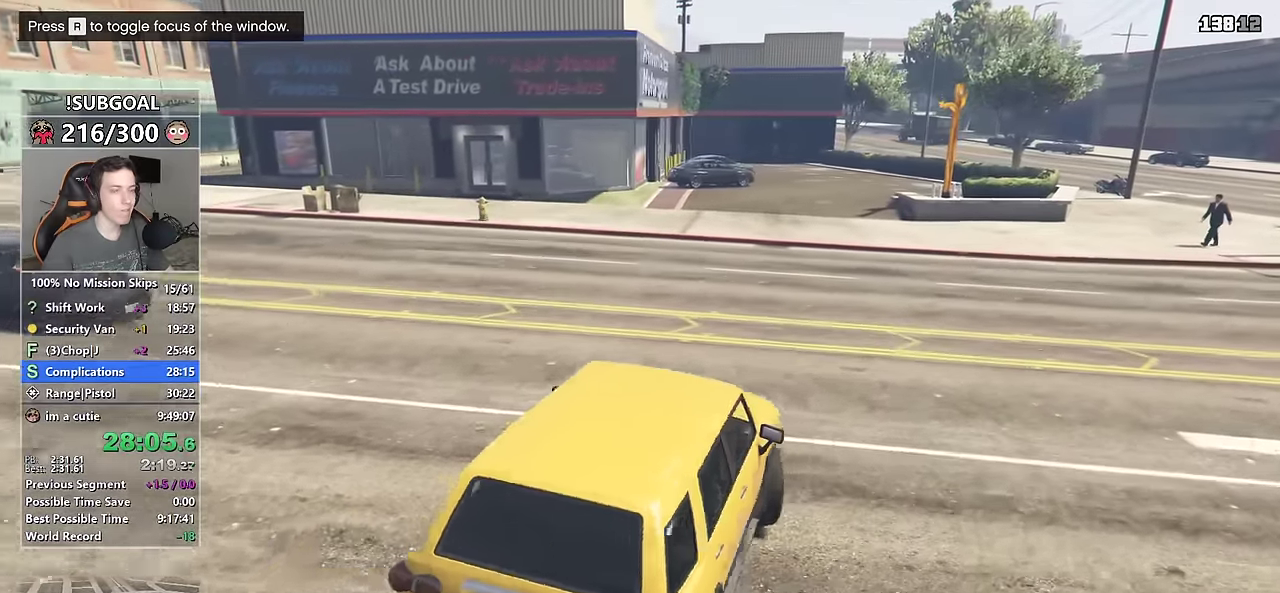
{"keys": ["w"], "mouse": [], "events": [[17, "a", "up"], [200, "a", "down"], [250, "a", "up"]]}
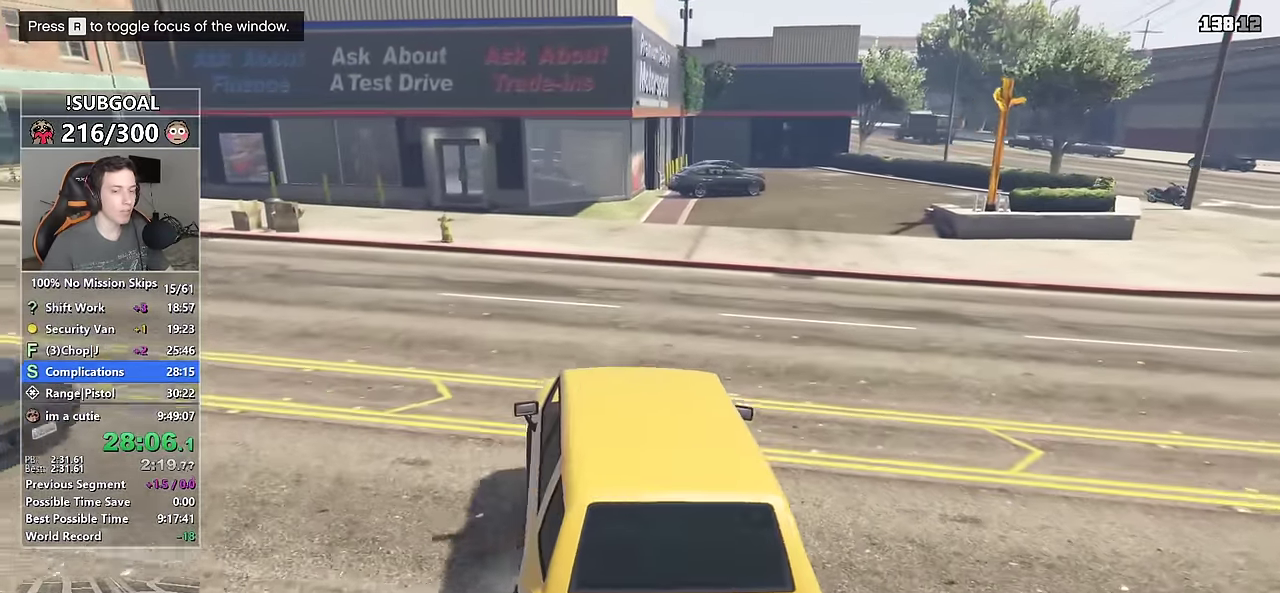
{"keys": ["w"], "mouse": [], "events": [[400, "d", "down"], [450, "d", "up"]]}
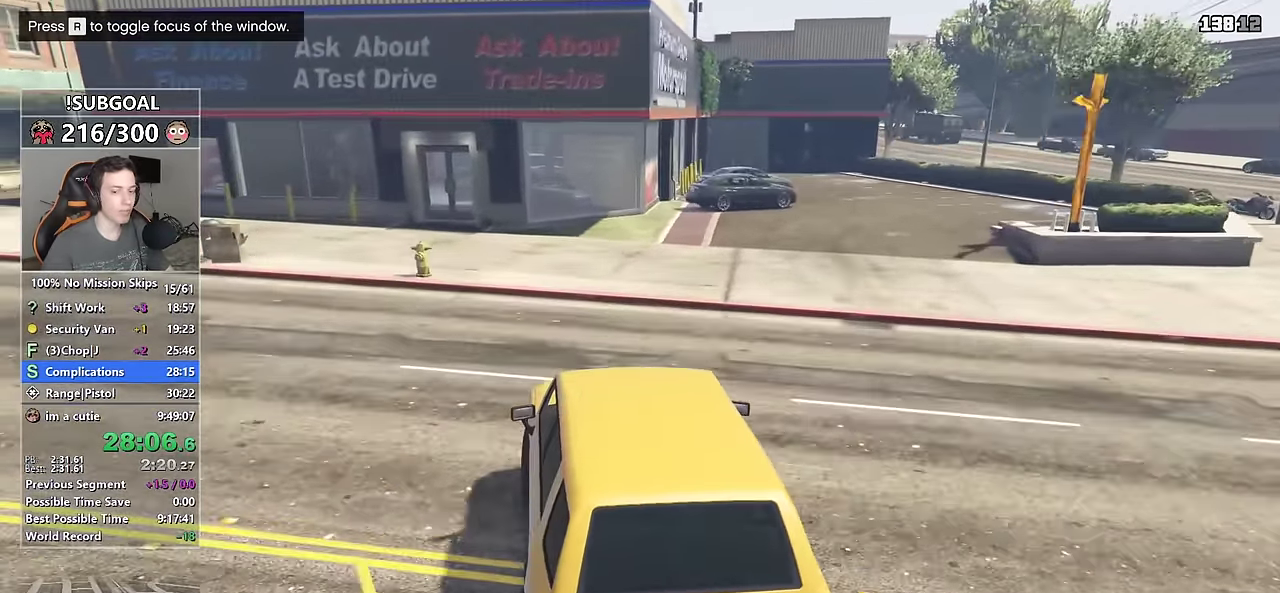
{"keys": ["w"], "mouse": [], "events": []}
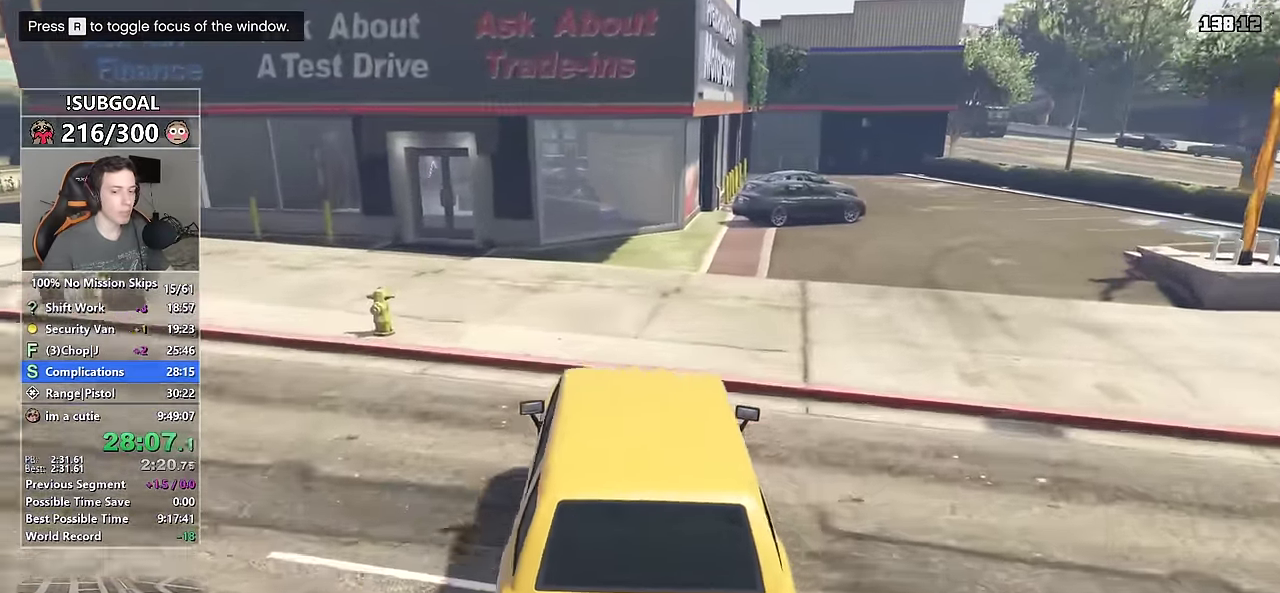
{"keys": ["w"], "mouse": [], "events": []}
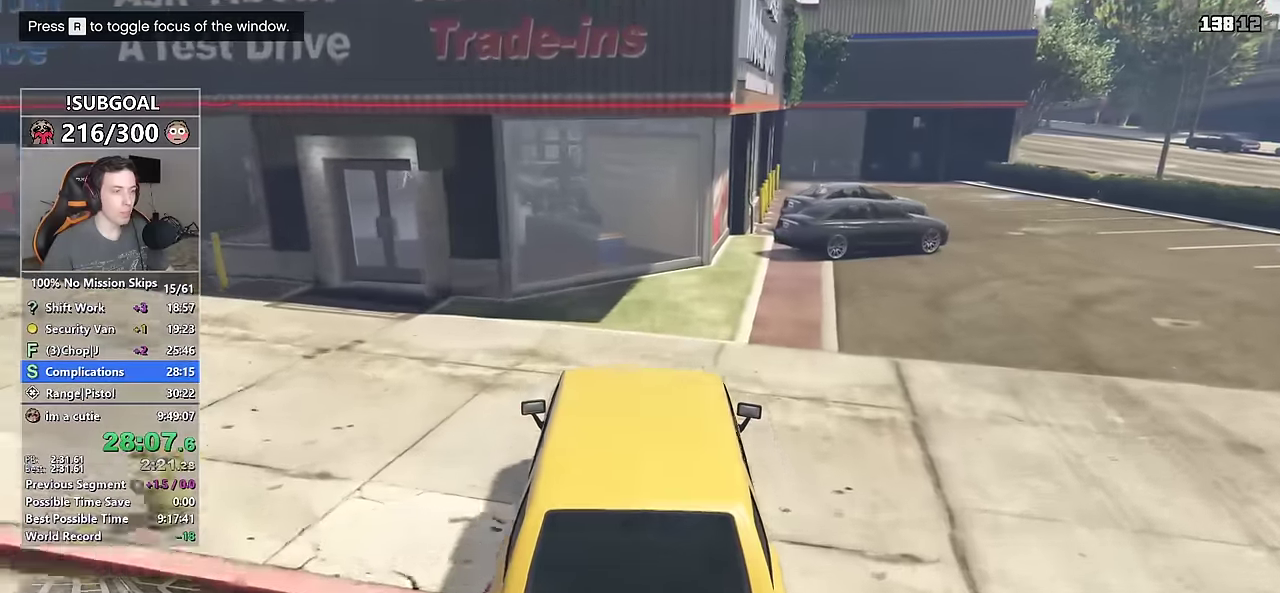
{"keys": ["w"], "mouse": [], "events": [[84, "a", "down"], [500, "a", "up"]]}
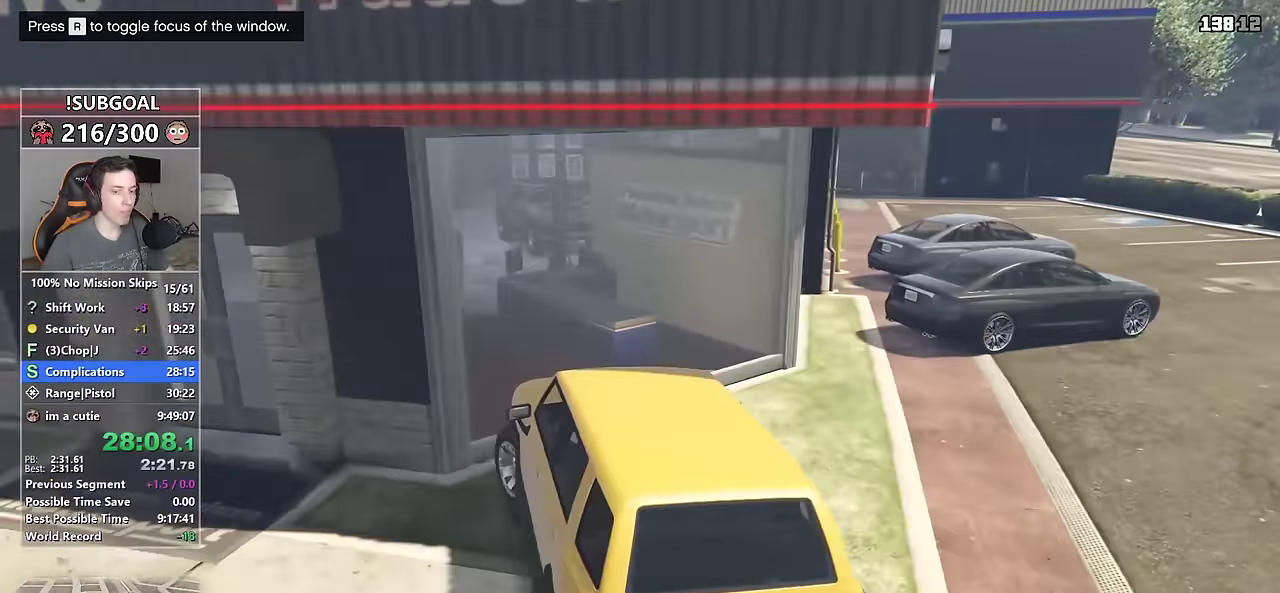
{"keys": ["w"], "mouse": ["left"], "events": [[100, "mouse_left", "down"], [184, "mouse_left", "up"], [284, "mouse_left", "down"], [367, "mouse_left", "up"], [417, "mouse_left", "down"]]}
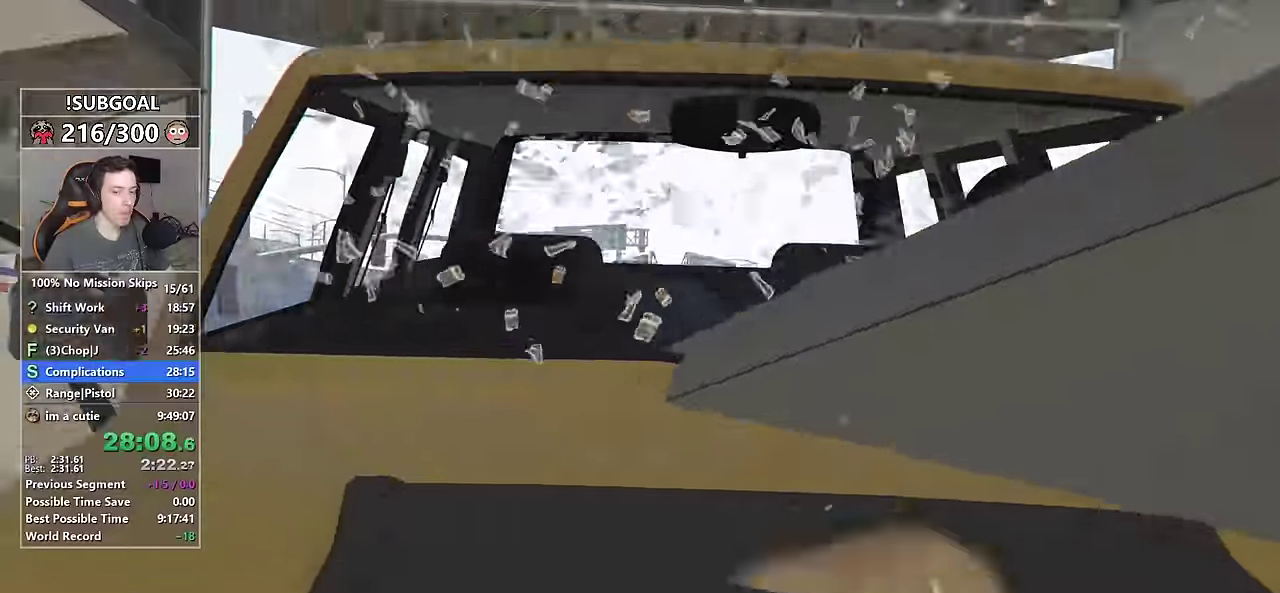
{"keys": ["w"], "mouse": ["left"], "events": [[17, "mouse_left", "up"], [67, "mouse_left", "down"], [150, "mouse_left", "up"], [250, "mouse_left", "down"], [300, "mouse_left", "up"], [350, "mouse_left", "down"], [450, "mouse_left", "up"], [484, "mouse_left", "down"]]}
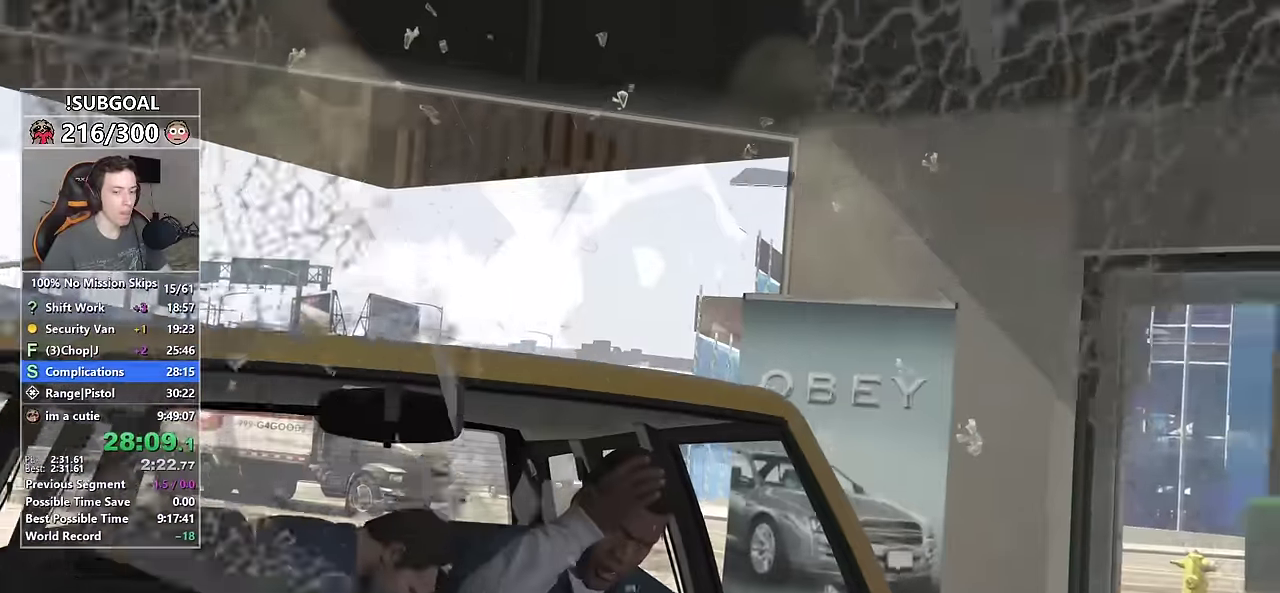
{"keys": [], "mouse": ["left"], "events": [[34, "w", "up"], [117, "mouse_left", "up"], [167, "mouse_left", "down"], [267, "mouse_left", "up"], [300, "mouse_left", "down"], [417, "mouse_left", "up"], [500, "mouse_left", "down"]]}
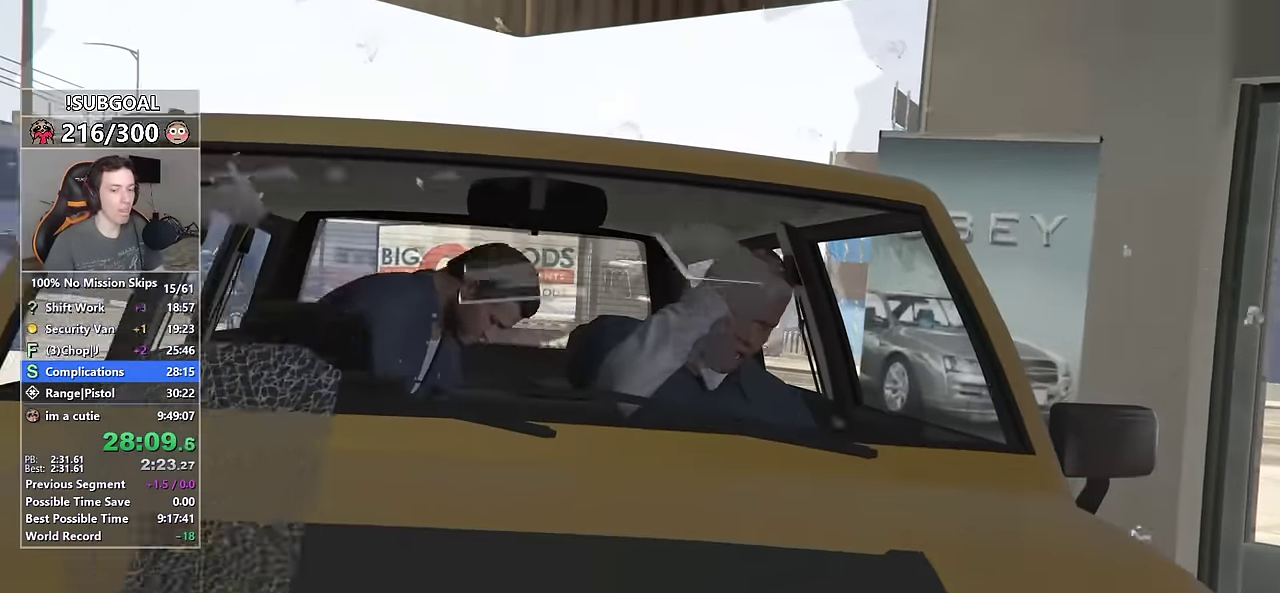
{"keys": [], "mouse": ["left"], "events": [[50, "mouse_left", "up"], [134, "mouse_left", "down"], [234, "mouse_left", "up"], [267, "mouse_left", "down"], [384, "mouse_left", "up"], [467, "mouse_left", "down"]]}
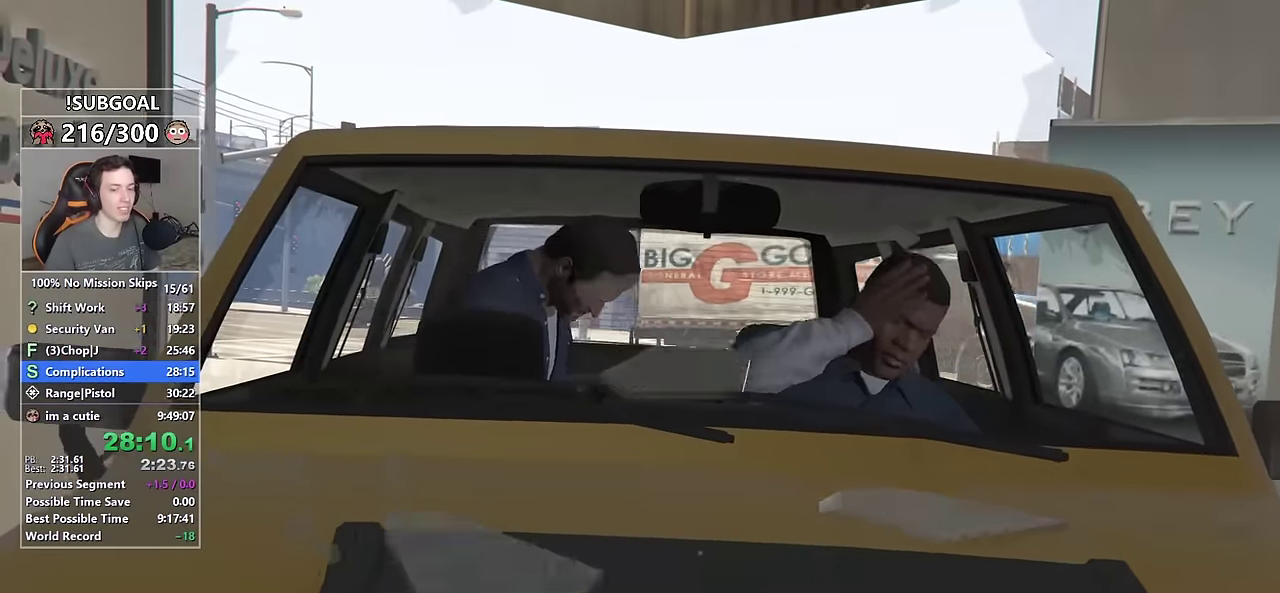
{"keys": [], "mouse": [], "events": [[67, "mouse_left", "up"], [117, "mouse_left", "down"], [200, "mouse_left", "up"], [250, "mouse_left", "down"], [350, "mouse_left", "up"], [384, "mouse_left", "down"], [484, "mouse_left", "up"]]}
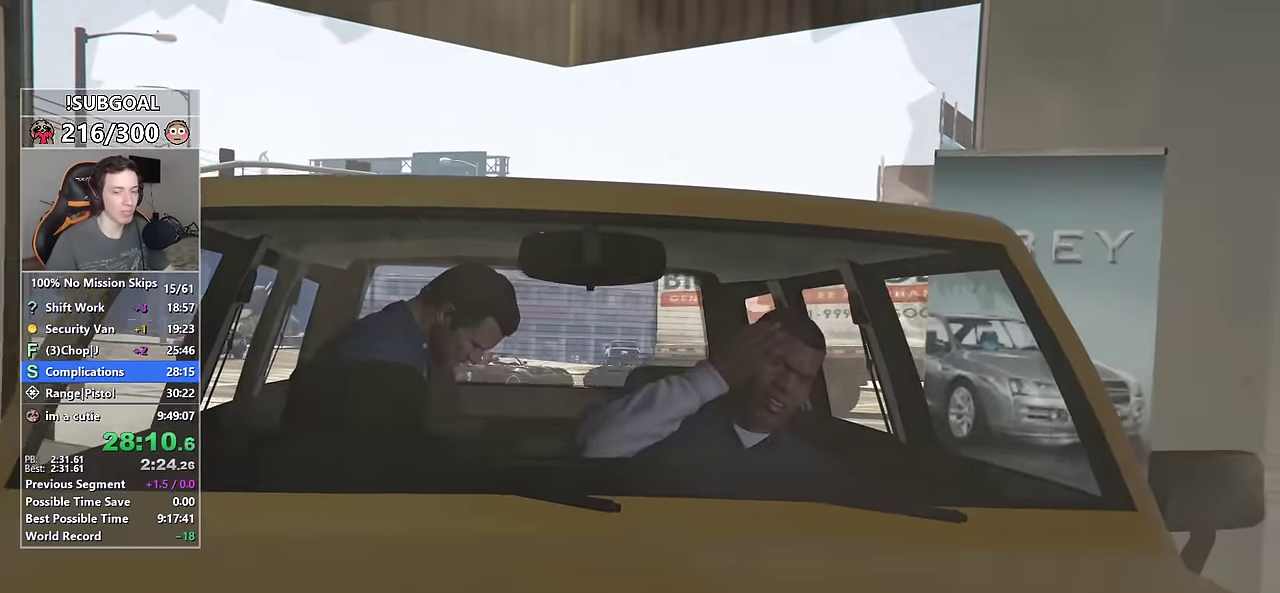
{"keys": [], "mouse": ["left"], "events": [[34, "mouse_left", "down"], [117, "mouse_left", "up"], [167, "mouse_left", "down"], [267, "mouse_left", "up"], [317, "mouse_left", "down"], [400, "mouse_left", "up"], [450, "mouse_left", "down"]]}
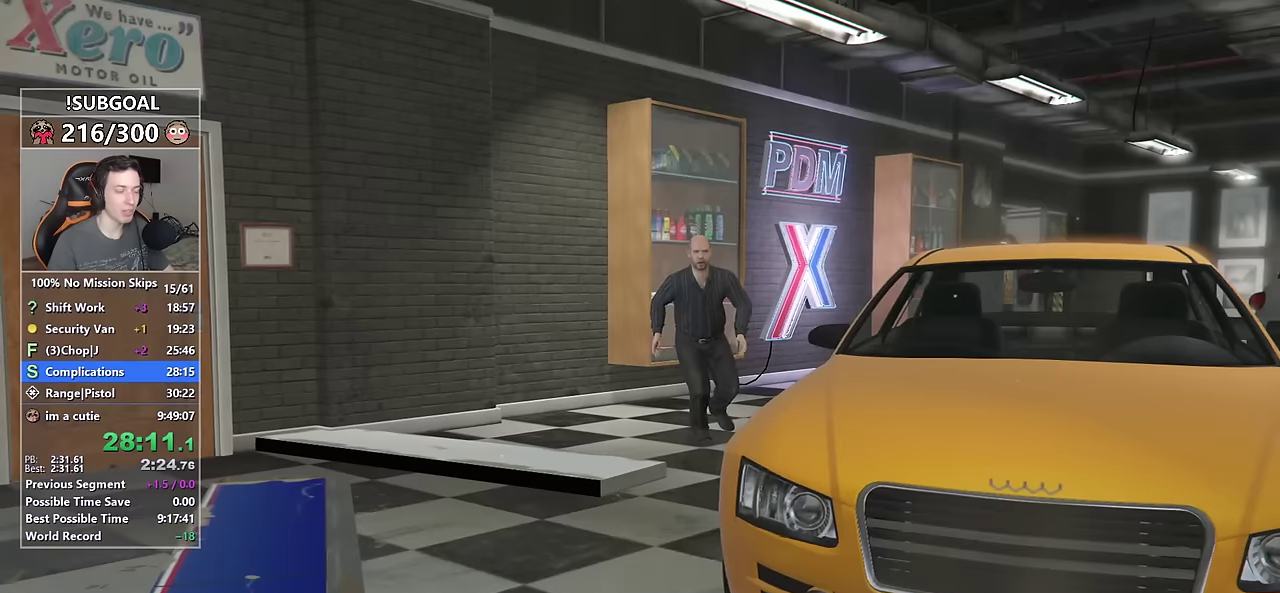
{"keys": [], "mouse": ["left"], "events": [[50, "mouse_left", "up"], [100, "mouse_left", "down"], [233, "mouse_left", "up"], [283, "mouse_left", "down"], [333, "mouse_left", "up"], [433, "mouse_left", "down"]]}
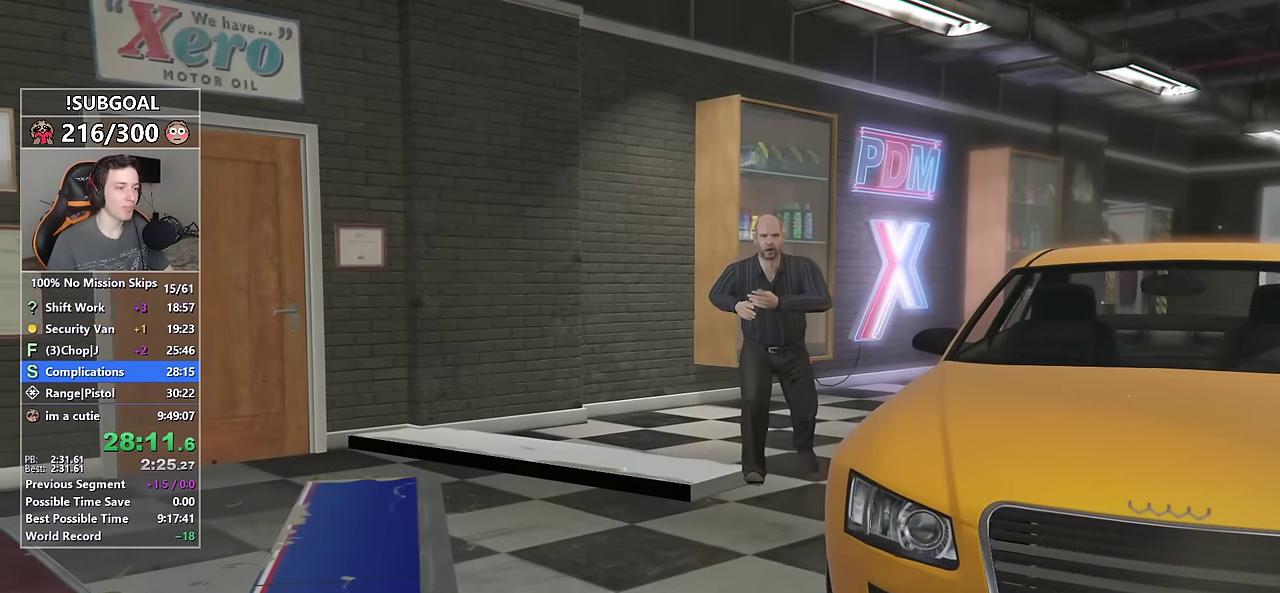
{"keys": ["shift", "w"], "mouse": [], "events": [[17, "mouse_left", "up"], [67, "mouse_left", "down"], [167, "mouse_left", "up"], [250, "mouse_left", "down"], [350, "mouse_left", "up"], [383, "mouse_left", "down"], [433, "mouse_left", "up"], [483, "shift", "down"], [483, "w", "down"]]}
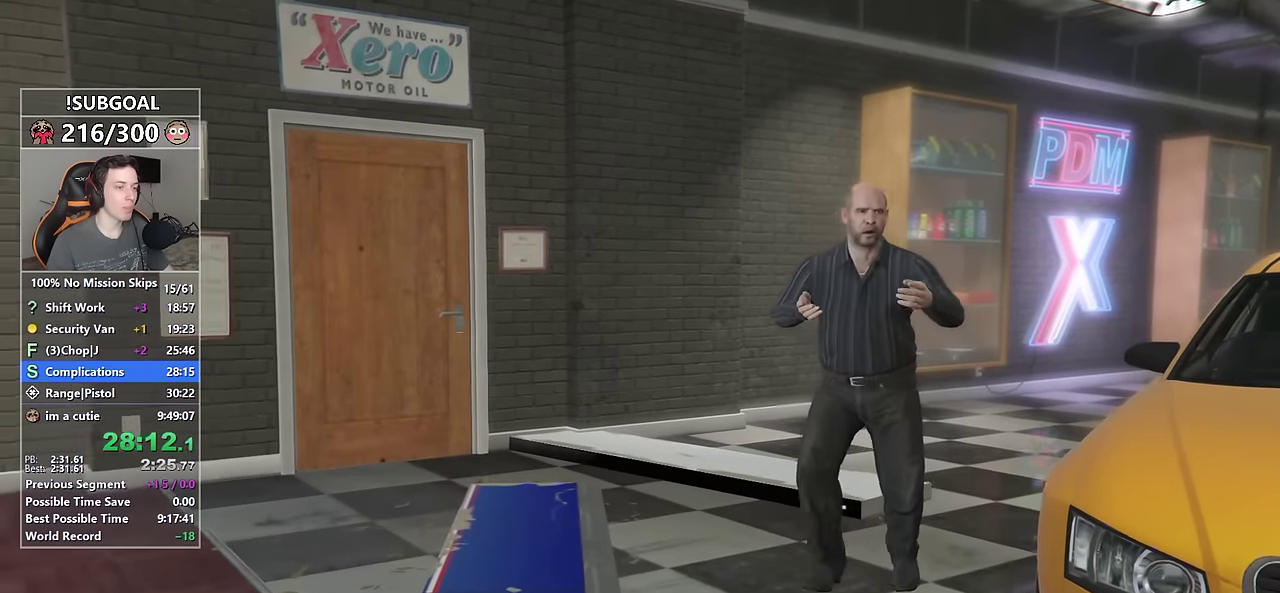
{"keys": ["shift", "w"], "mouse": ["left"], "events": [[17, "mouse_left", "down"], [133, "mouse_left", "up"], [167, "mouse_left", "down"], [267, "mouse_left", "up"], [317, "mouse_left", "down"], [417, "mouse_left", "up"], [450, "mouse_left", "down"]]}
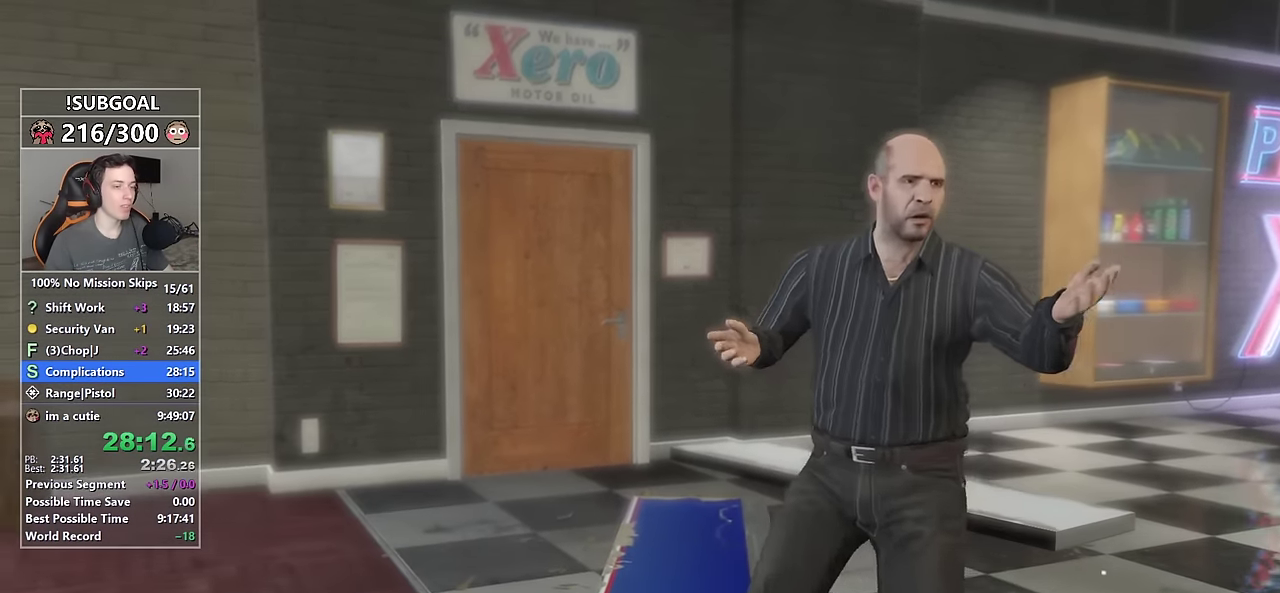
{"keys": ["shift", "w"], "mouse": [], "events": [[50, "mouse_left", "up"], [100, "mouse_left", "down"], [183, "mouse_left", "up"], [233, "mouse_left", "down"], [333, "mouse_left", "up"], [383, "mouse_left", "down"], [467, "mouse_left", "up"]]}
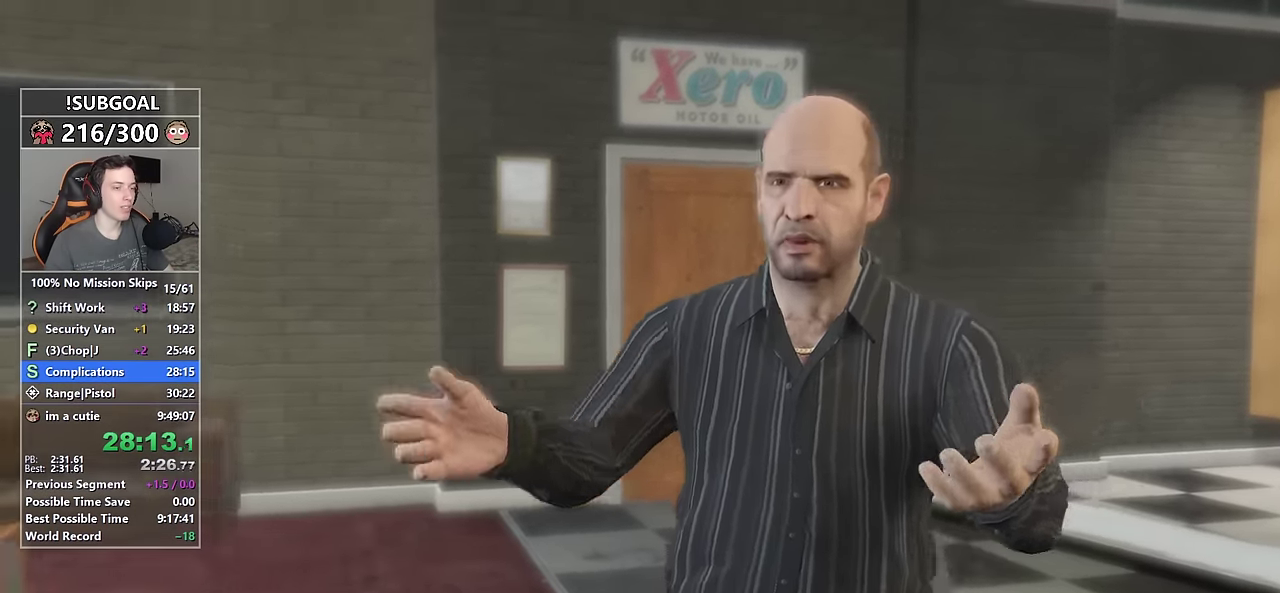
{"keys": ["shift", "w"], "mouse": ["left"], "events": [[17, "mouse_left", "down"], [117, "mouse_left", "up"], [167, "mouse_left", "down"], [250, "mouse_left", "up"], [300, "mouse_left", "down"], [400, "mouse_left", "up"], [433, "mouse_left", "down"]]}
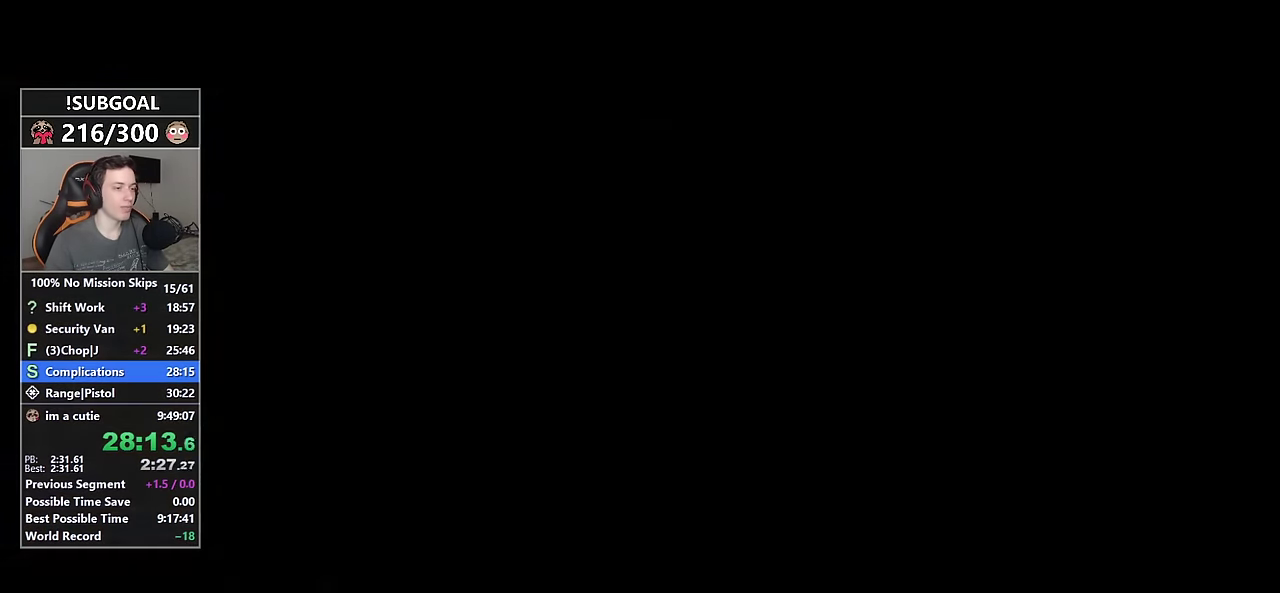
{"keys": ["shift", "w"], "mouse": ["left"], "events": [[33, "mouse_left", "up"], [83, "mouse_left", "down"], [217, "mouse_left", "up"], [267, "mouse_left", "down"], [317, "mouse_left", "up"], [417, "mouse_left", "down"], [450, "mouse_left", "up"], [500, "mouse_left", "down"]]}
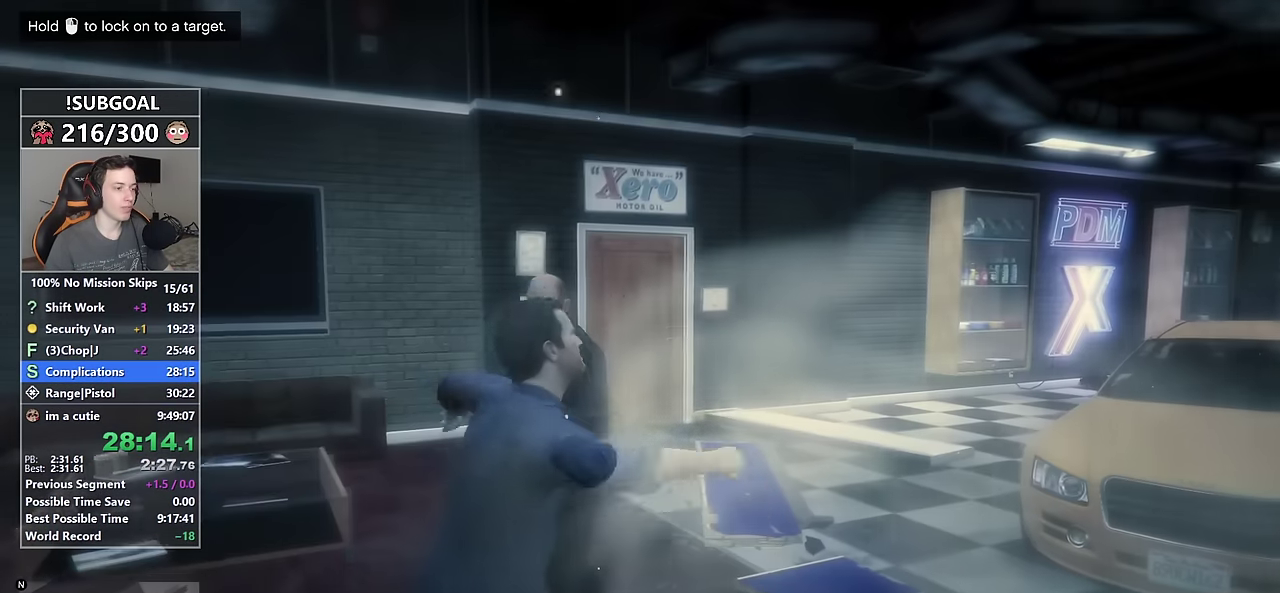
{"keys": ["shift", "w"], "mouse": ["left"], "events": [[100, "mouse_left", "up"], [150, "mouse_left", "down"], [233, "mouse_left", "up"], [283, "mouse_left", "down"], [383, "mouse_left", "up"], [433, "mouse_left", "down"]]}
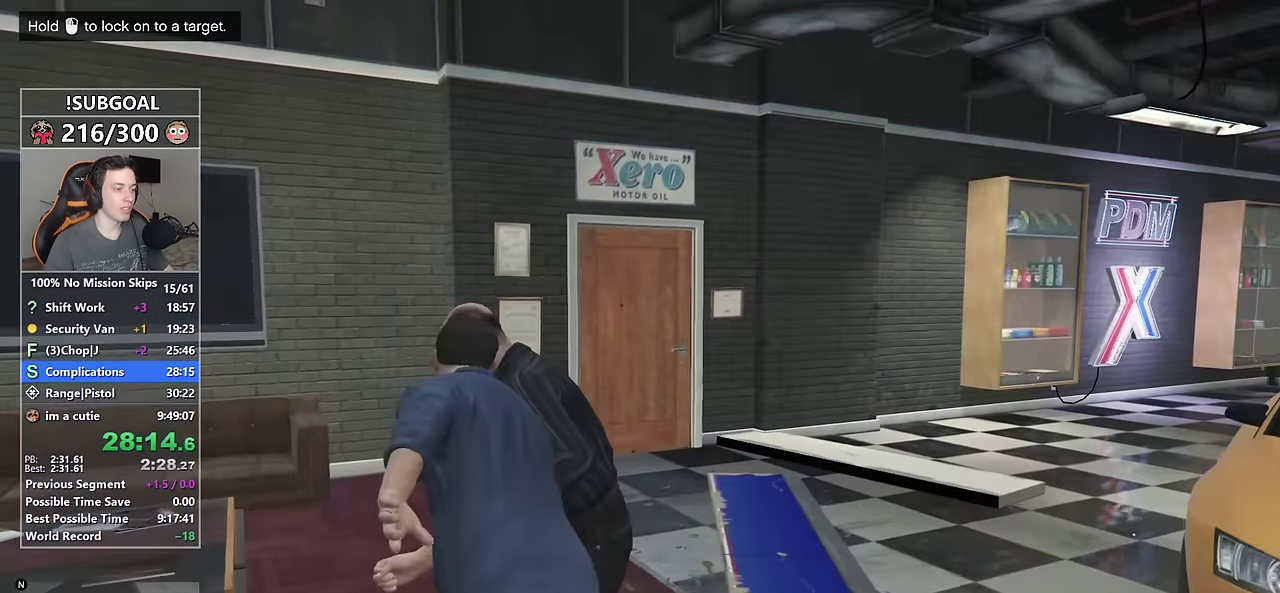
{"keys": ["shift", "w"], "mouse": [], "events": [[17, "mouse_left", "up"], [67, "mouse_left", "down"], [167, "mouse_left", "up"], [200, "mouse_left", "down"], [300, "mouse_left", "up"], [350, "mouse_left", "down"], [433, "mouse_left", "up"]]}
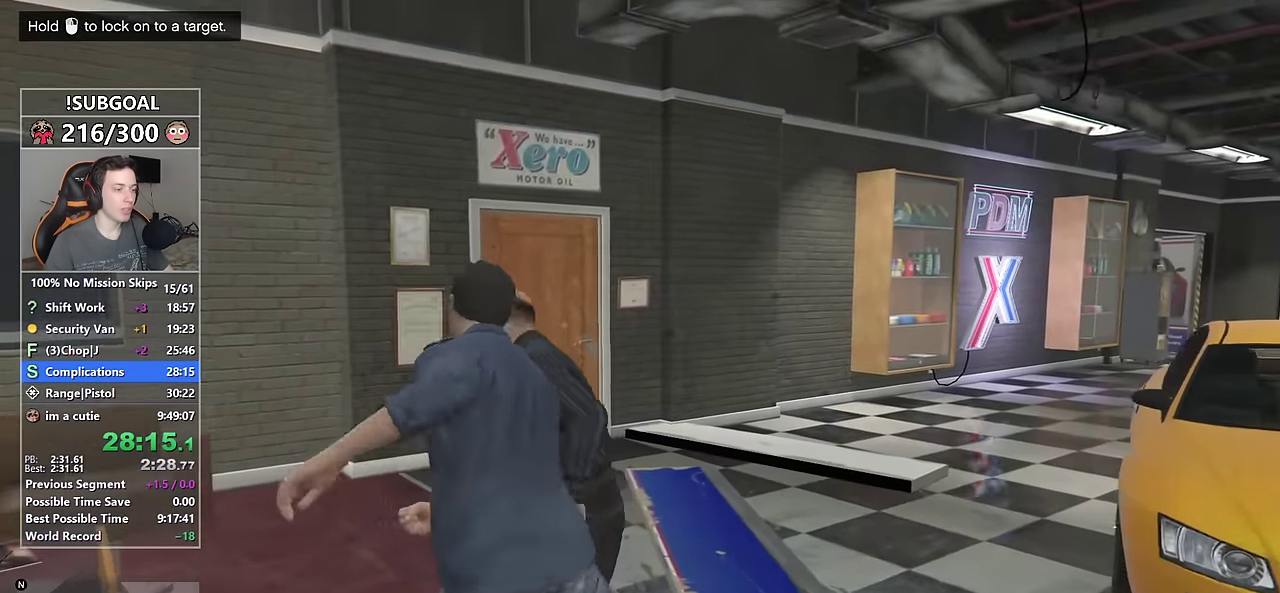
{"keys": ["shift", "w"], "mouse": ["left"], "events": [[33, "mouse_left", "down"], [83, "mouse_left", "up"], [167, "mouse_left", "down"], [217, "mouse_left", "up"], [317, "mouse_left", "down"], [367, "mouse_left", "up"], [450, "mouse_left", "down"]]}
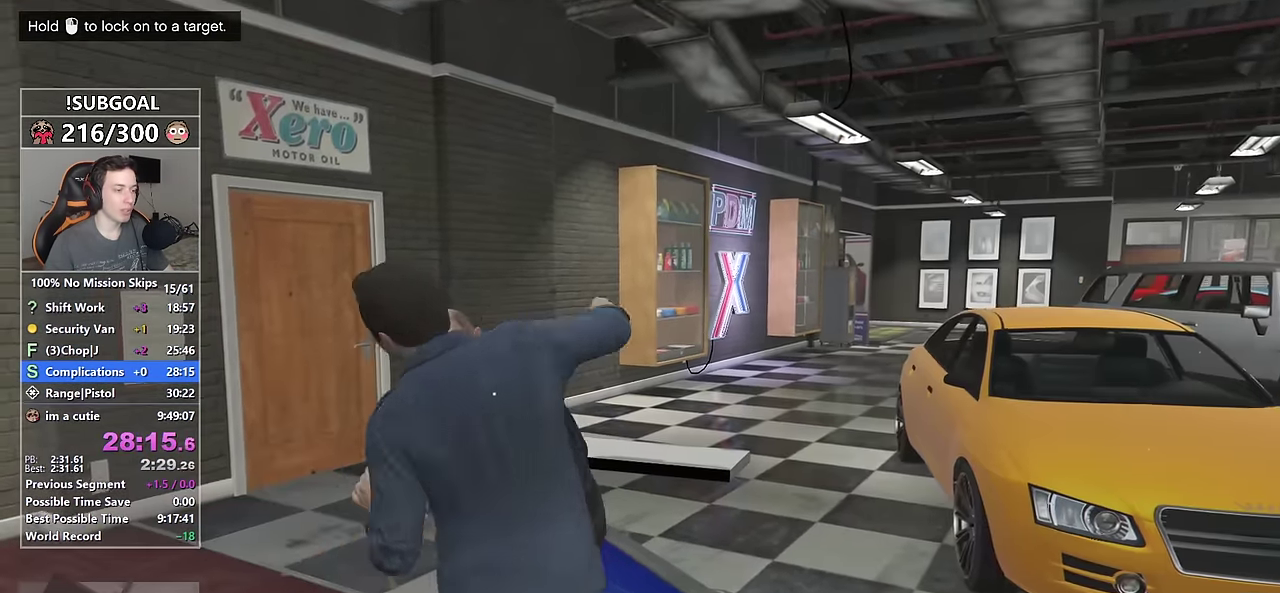
{"keys": ["shift", "w"], "mouse": [], "events": [[50, "mouse_left", "up"], [100, "mouse_left", "down"], [133, "mouse_left", "up"], [283, "mouse_left", "down"], [333, "mouse_left", "up"], [367, "mouse_left", "down"], [467, "mouse_left", "up"]]}
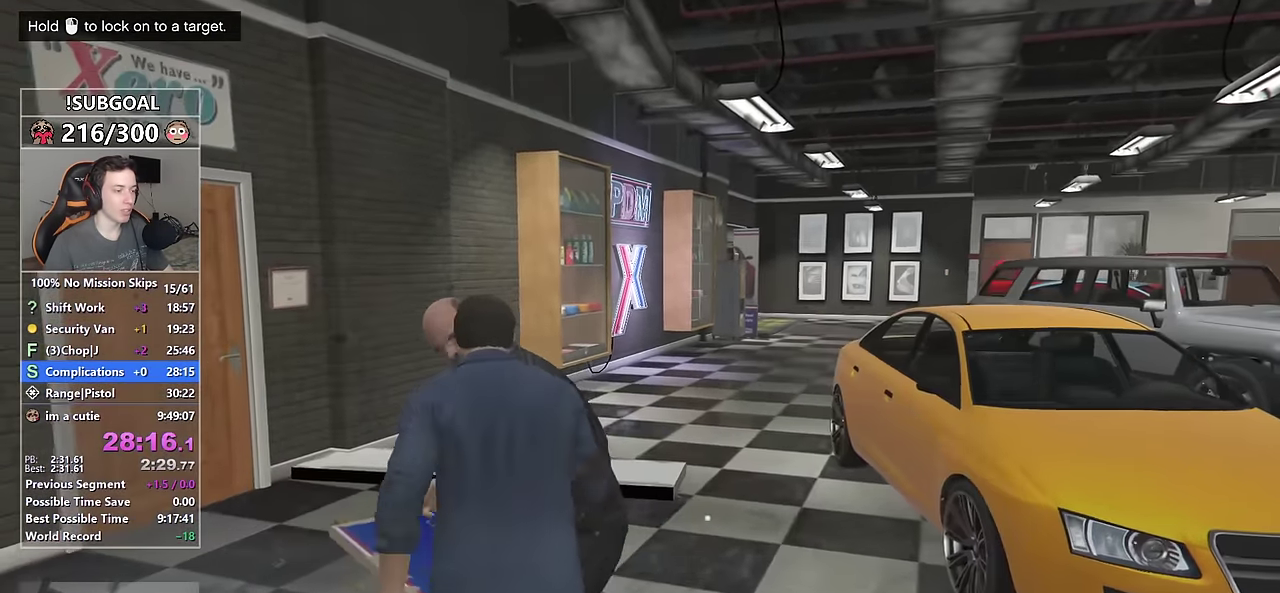
{"keys": ["shift", "w"], "mouse": ["left"], "events": [[67, "mouse_left", "down"], [150, "mouse_left", "up"], [200, "mouse_left", "down"], [300, "mouse_left", "up"], [350, "mouse_left", "down"], [433, "mouse_left", "up"], [467, "mouse_left", "down"]]}
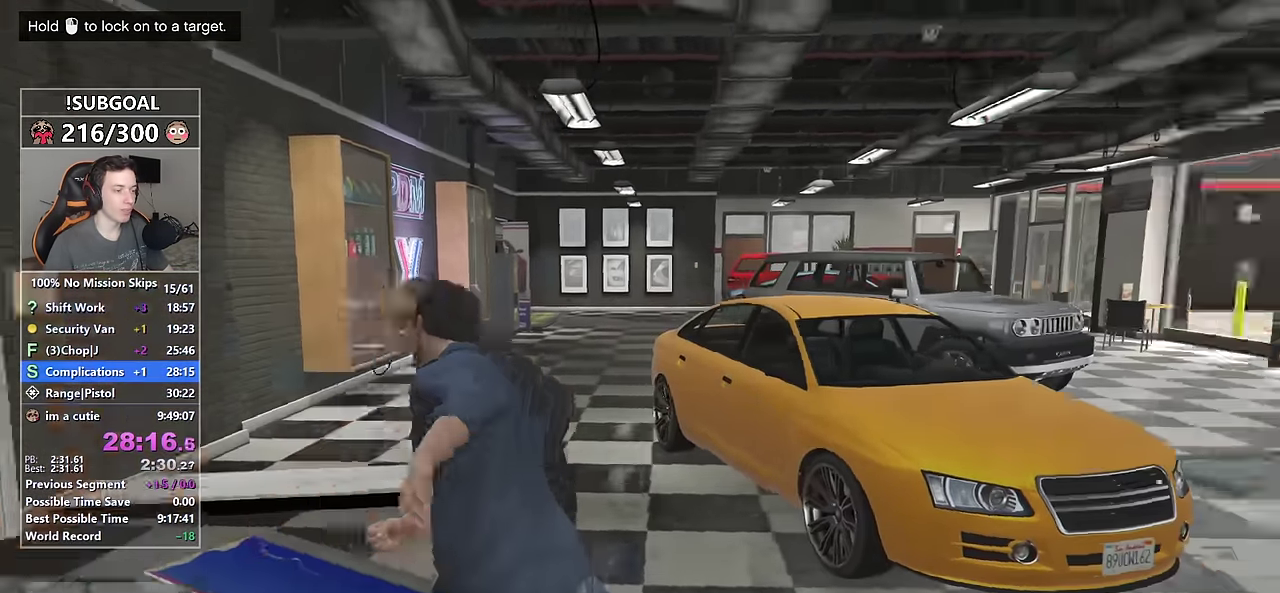
{"keys": ["shift", "w"], "mouse": ["left"], "events": [[83, "mouse_left", "up"], [117, "mouse_left", "down"], [267, "mouse_left", "up"], [317, "mouse_left", "down"], [417, "mouse_left", "up"], [450, "mouse_left", "down"]]}
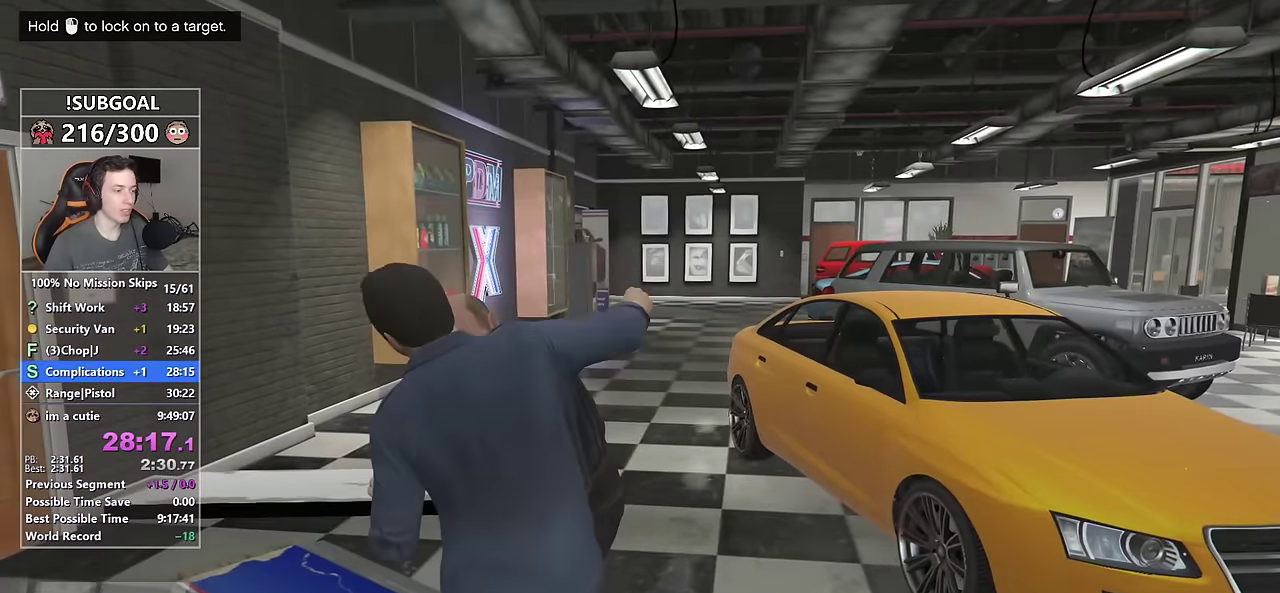
{"keys": ["shift", "w"], "mouse": [], "events": [[50, "mouse_left", "up"], [100, "mouse_left", "down"], [200, "mouse_left", "up"], [283, "mouse_left", "down"], [333, "mouse_left", "up"], [383, "mouse_left", "down"], [467, "mouse_left", "up"]]}
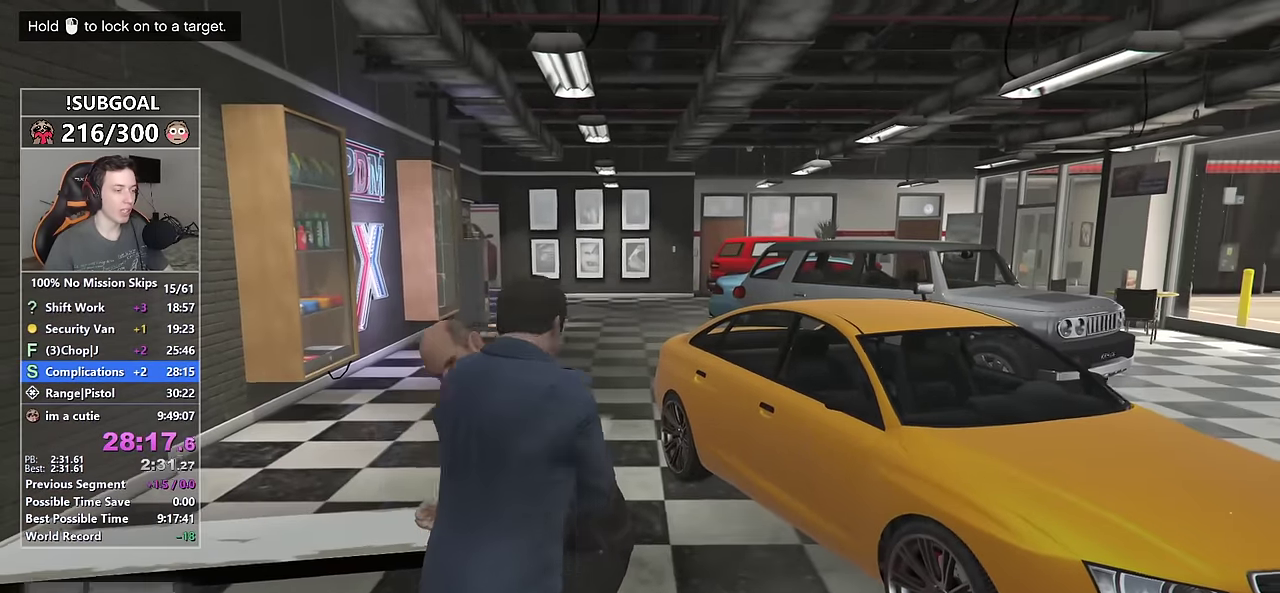
{"keys": ["shift", "w"], "mouse": ["left"], "events": [[17, "mouse_left", "down"], [167, "mouse_left", "up"], [200, "mouse_left", "down"], [300, "mouse_left", "up"], [350, "mouse_left", "down"], [433, "mouse_left", "up"], [483, "mouse_left", "down"]]}
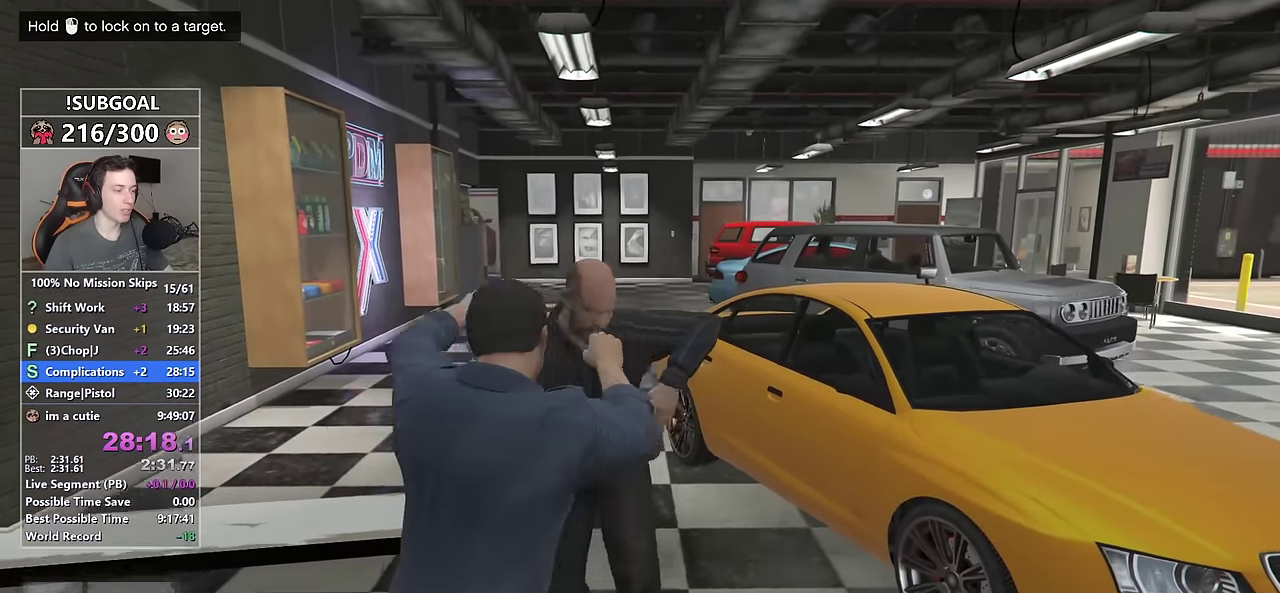
{"keys": ["shift", "w"], "mouse": ["left"], "events": [[83, "mouse_left", "up"], [183, "mouse_left", "down"], [217, "mouse_left", "up"], [317, "mouse_left", "down"], [400, "mouse_left", "up"], [450, "mouse_left", "down"]]}
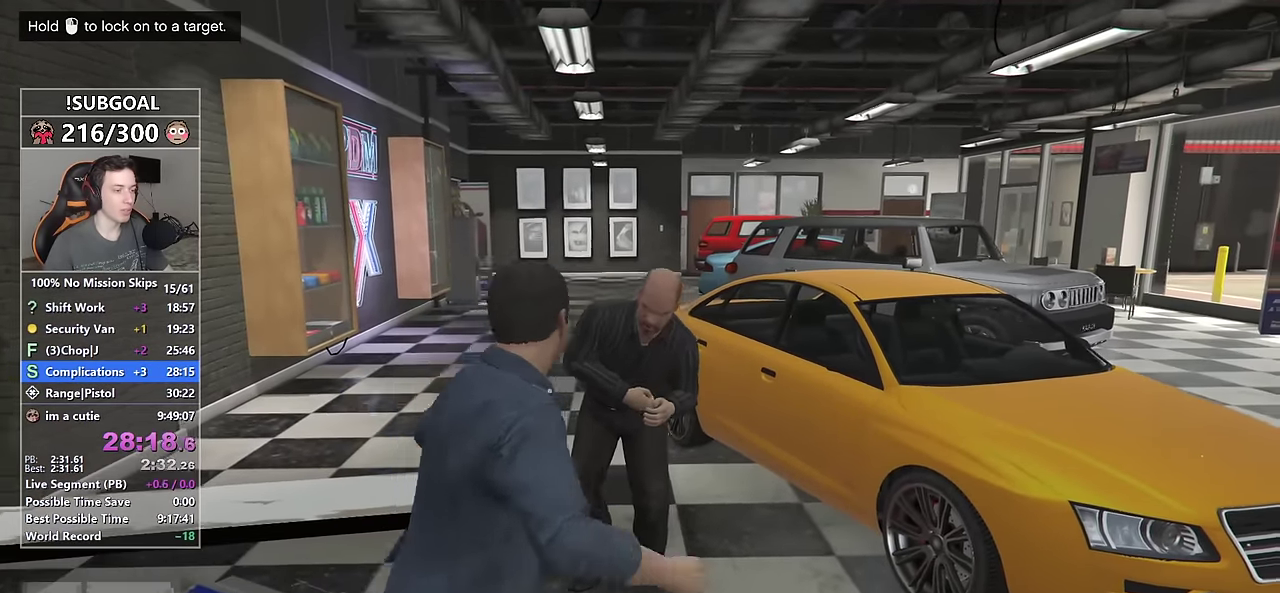
{"keys": ["shift", "w"], "mouse": ["left"], "events": [[50, "mouse_left", "up"], [133, "mouse_left", "down"], [183, "mouse_left", "up"], [283, "mouse_left", "down"], [367, "mouse_left", "up"], [467, "mouse_left", "down"]]}
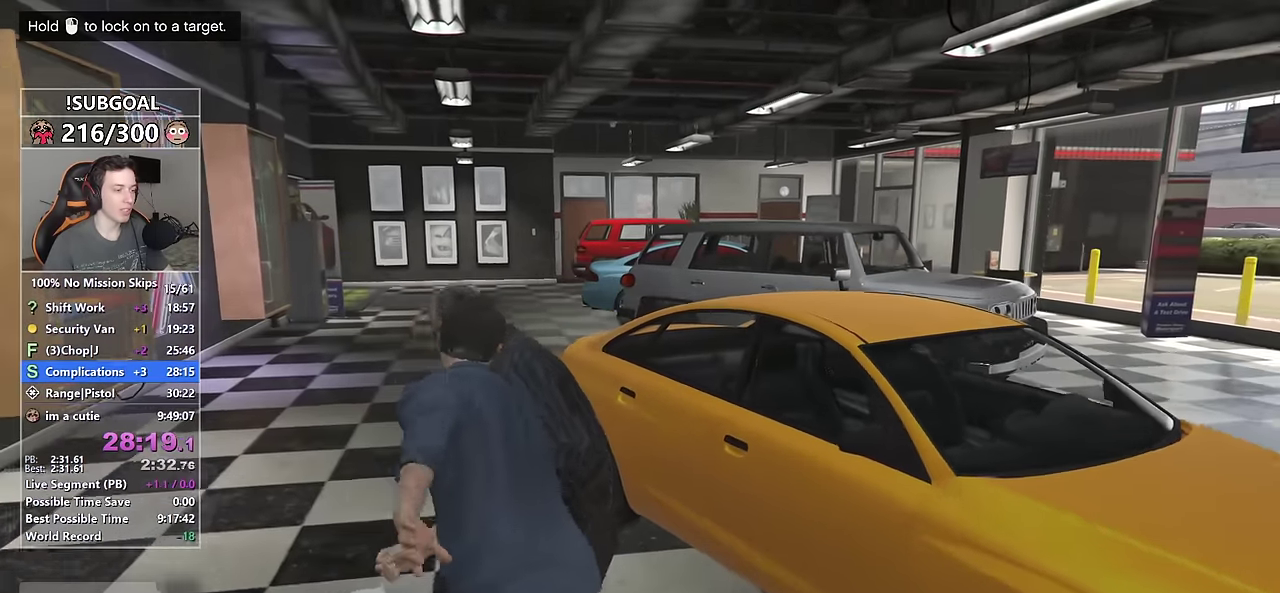
{"keys": ["shift", "w"], "mouse": [], "events": [[17, "mouse_left", "up"], [100, "mouse_left", "down"], [200, "mouse_left", "up"], [250, "mouse_left", "down"], [350, "mouse_left", "up"], [433, "mouse_left", "down"], [483, "mouse_left", "up"]]}
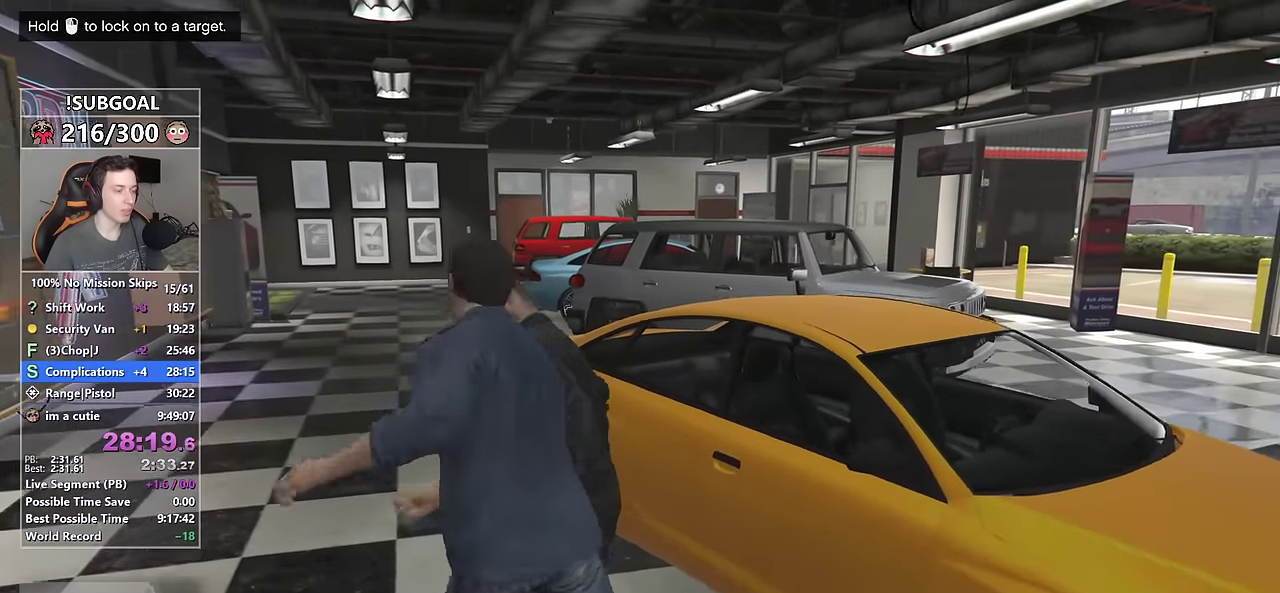
{"keys": ["shift", "w"], "mouse": [], "events": [[83, "mouse_left", "down"], [183, "mouse_left", "up"], [217, "mouse_left", "down"], [317, "mouse_left", "up"], [400, "mouse_left", "down"], [500, "mouse_left", "up"]]}
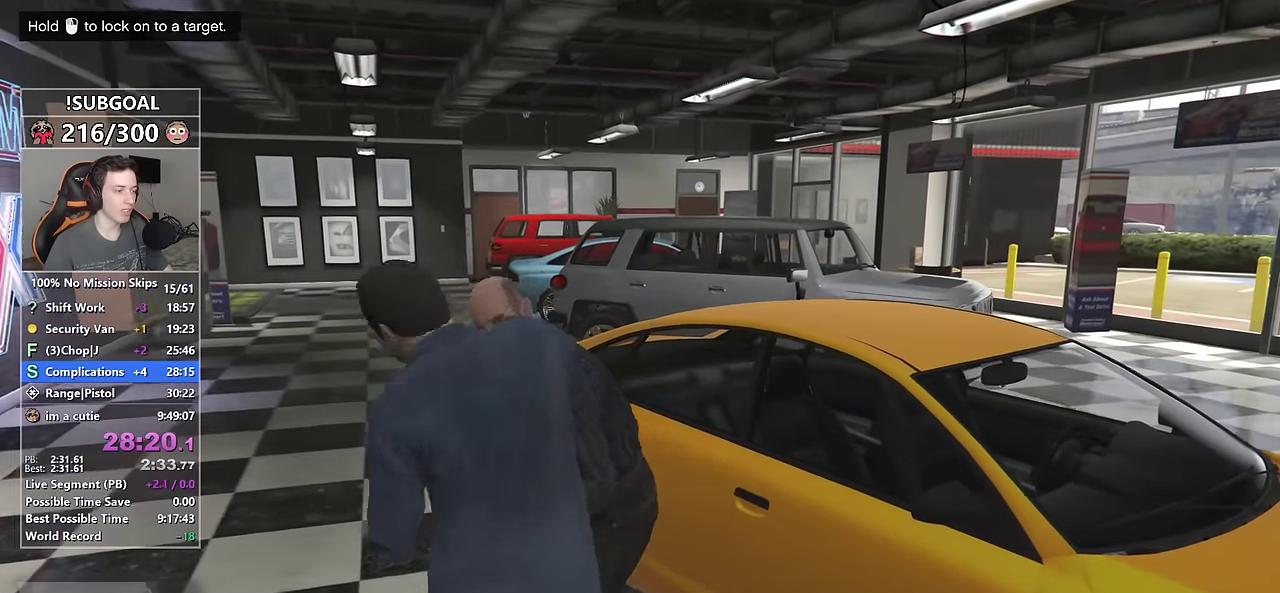
{"keys": ["shift", "w"], "mouse": [], "events": [[50, "mouse_left", "down"], [150, "mouse_left", "up"], [183, "mouse_left", "down"], [283, "mouse_left", "up"], [383, "mouse_left", "down"], [467, "mouse_left", "up"]]}